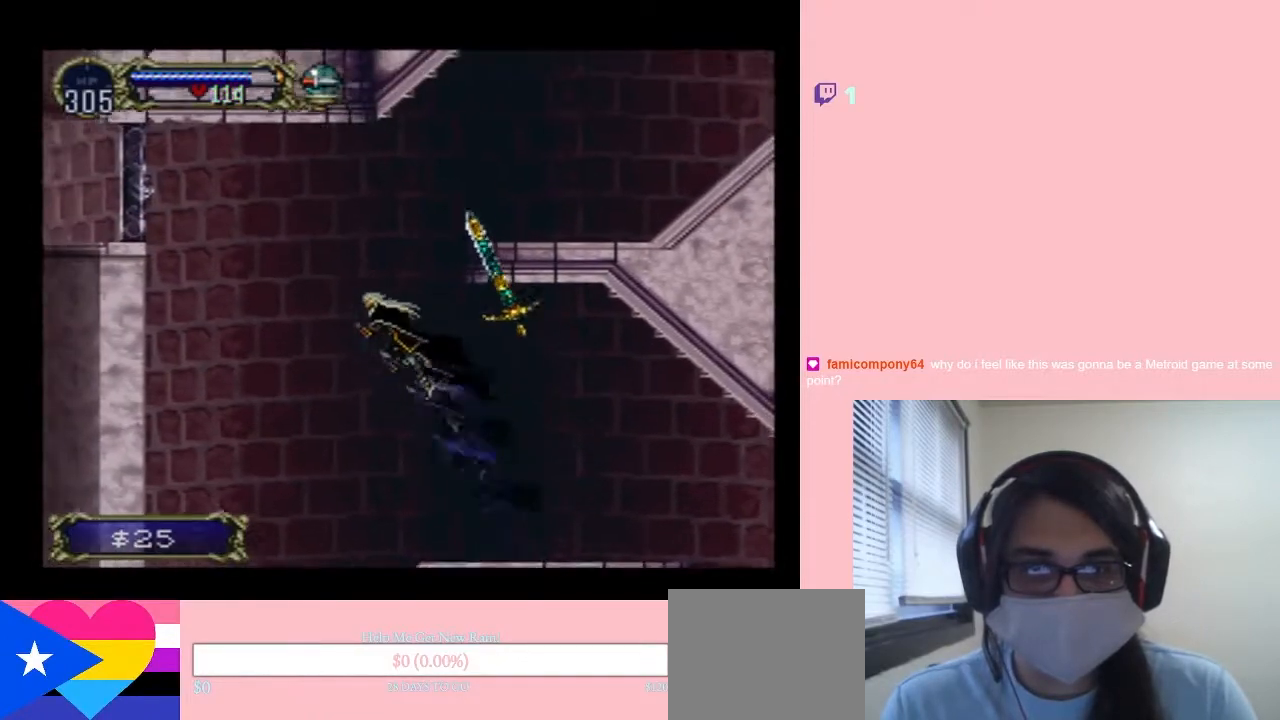
Gameplay with a controller (Nintendo layout); each line is a JSON object with the inputs held at the frame after it. "events" lists button and stick changes between this image and that frame as [ms after this image, input, new state], when the widget could be followed in between. Not read: L2 L3 R2 R3.
{"buttons": ["B", "R1", "DPAD_UP"], "left_stick": "center", "right_stick": "center", "events": [[50, "B", "up"], [150, "B", "down"], [200, "DPAD_RIGHT", "down"], [317, "DPAD_LEFT", "up"], [383, "DPAD_UP", "down"], [433, "R1", "down"], [467, "DPAD_RIGHT", "up"]]}
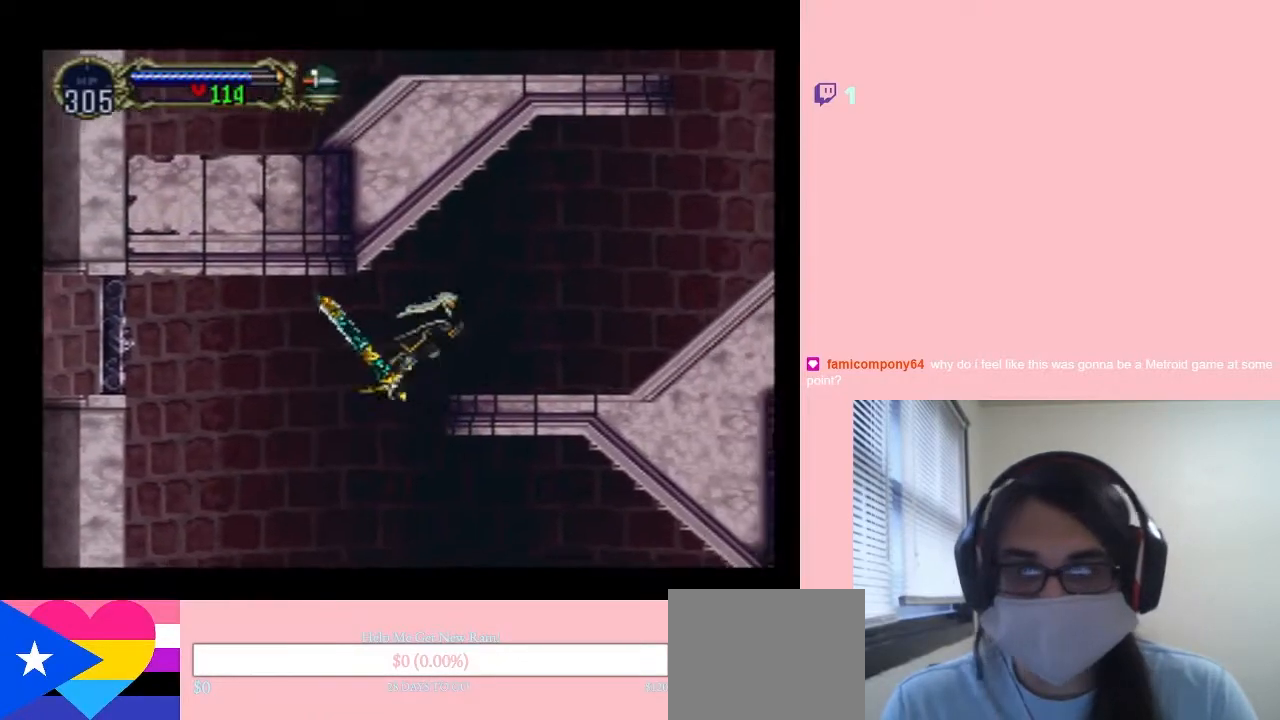
{"buttons": ["DPAD_RIGHT"], "left_stick": "center", "right_stick": "center", "events": [[33, "B", "up"], [100, "DPAD_RIGHT", "down"], [283, "R1", "up"], [333, "DPAD_UP", "up"]]}
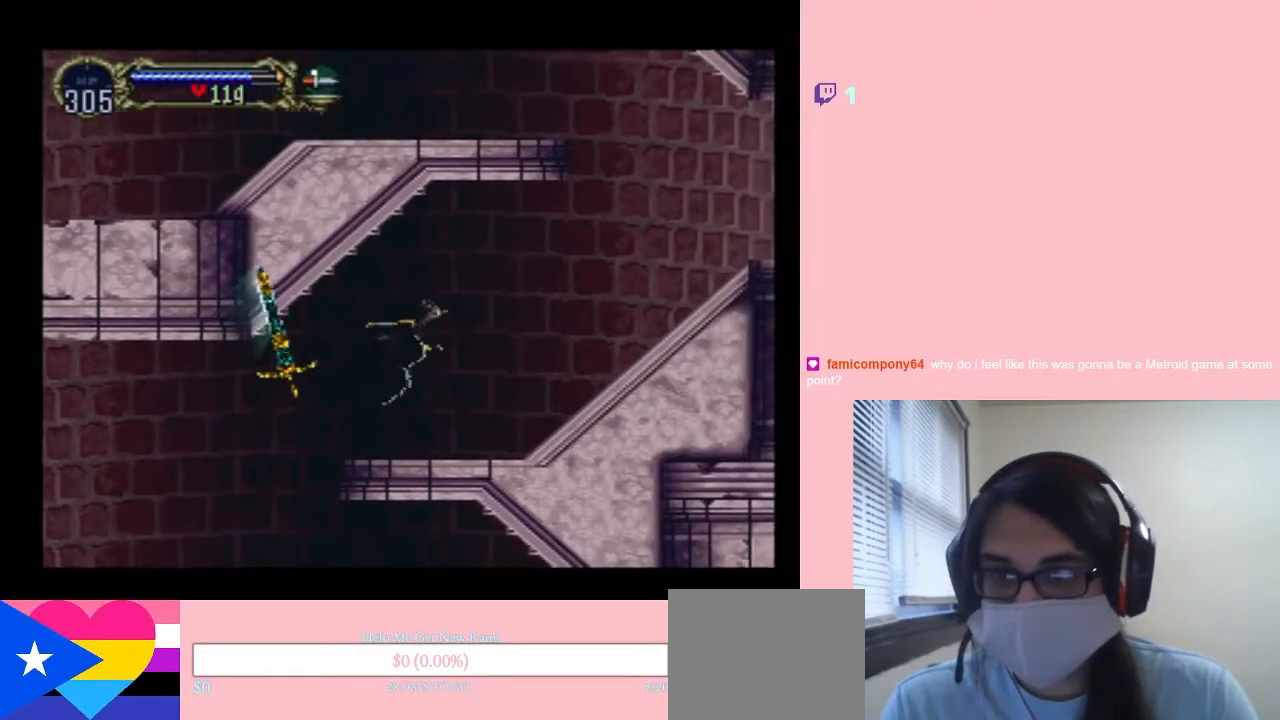
{"buttons": ["DPAD_RIGHT"], "left_stick": "center", "right_stick": "center", "events": [[283, "DPAD_DOWN", "down"], [417, "DPAD_DOWN", "up"]]}
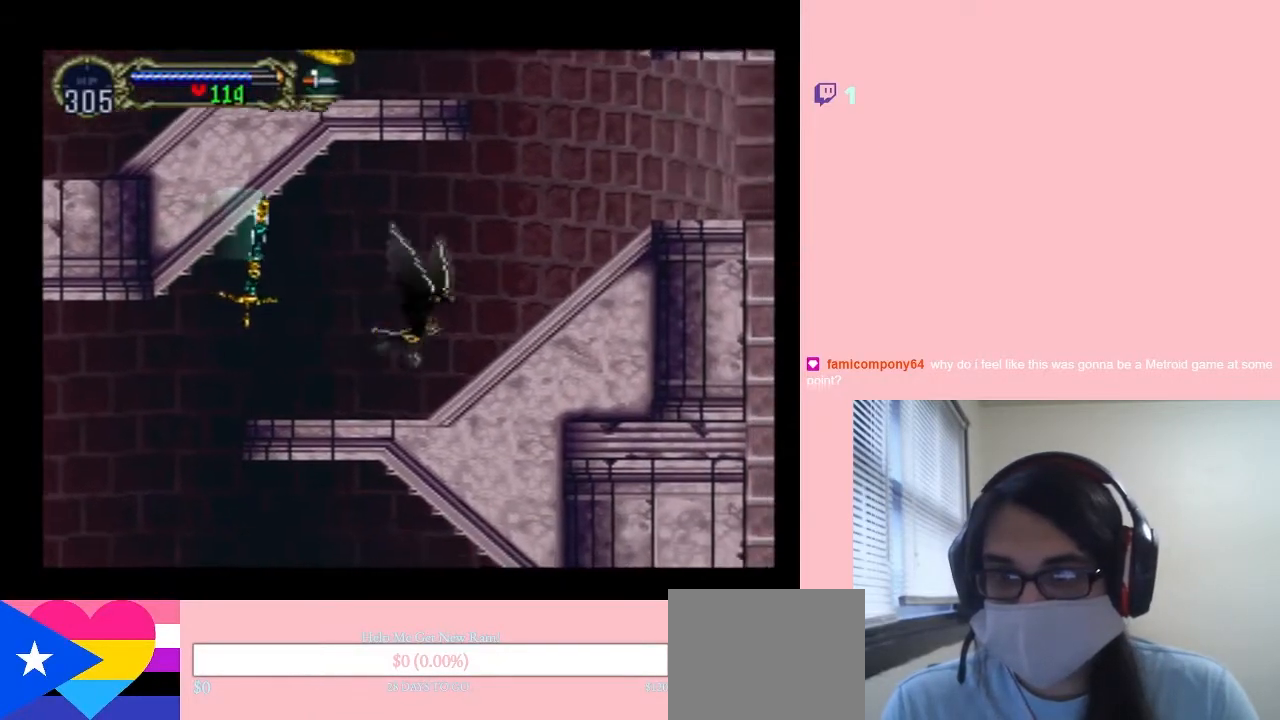
{"buttons": ["DPAD_RIGHT"], "left_stick": "center", "right_stick": "center", "events": [[33, "DPAD_UP", "down"], [100, "R1", "down"], [217, "R1", "up"], [333, "DPAD_UP", "up"]]}
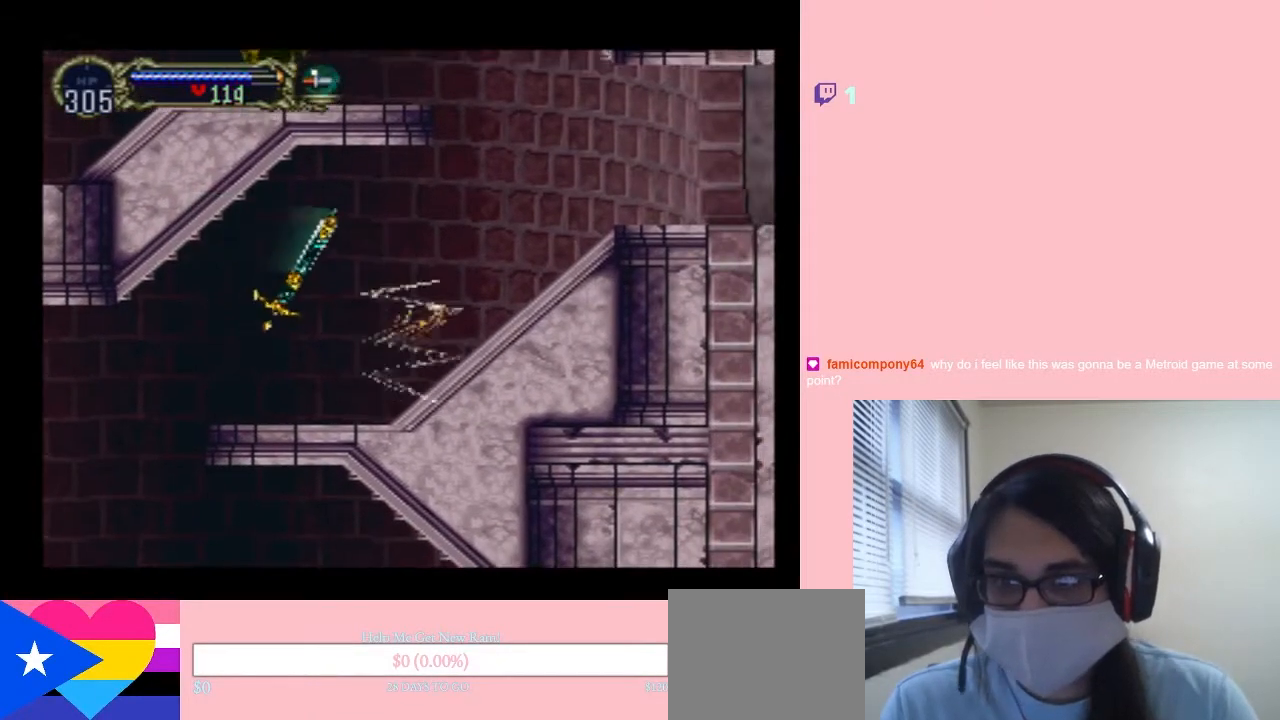
{"buttons": [], "left_stick": "center", "right_stick": "center", "events": [[133, "SELECT", "down"], [317, "DPAD_RIGHT", "up"], [350, "SELECT", "up"]]}
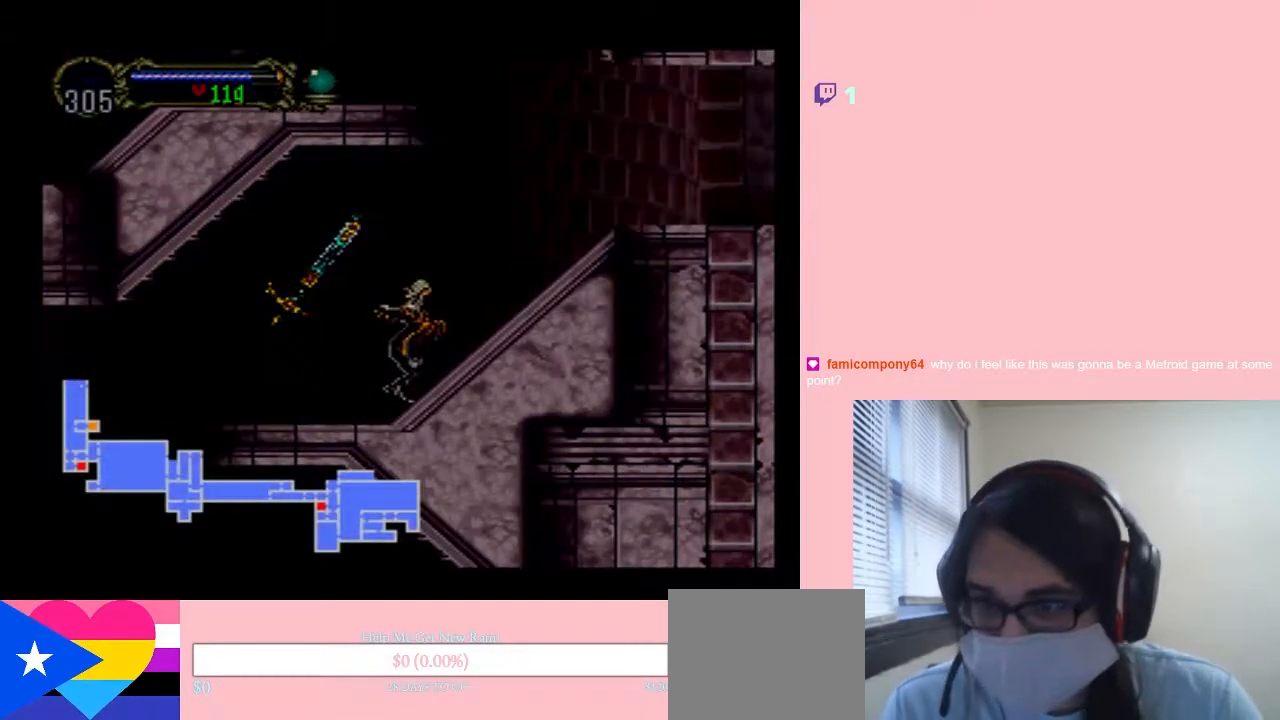
{"buttons": ["SELECT"], "left_stick": "center", "right_stick": "center", "events": [[367, "SELECT", "down"]]}
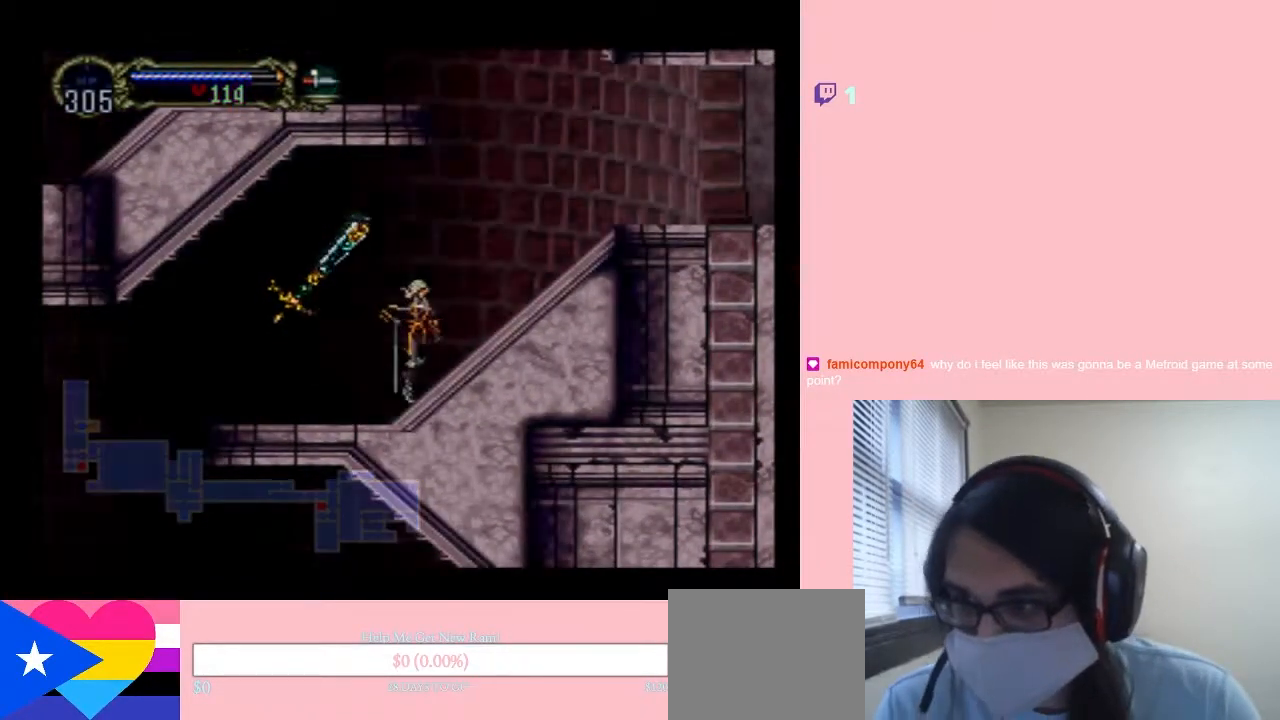
{"buttons": [], "left_stick": "center", "right_stick": "center", "events": [[17, "SELECT", "up"], [200, "DPAD_LEFT", "down"], [350, "DPAD_LEFT", "up"], [350, "X", "down"], [500, "X", "up"]]}
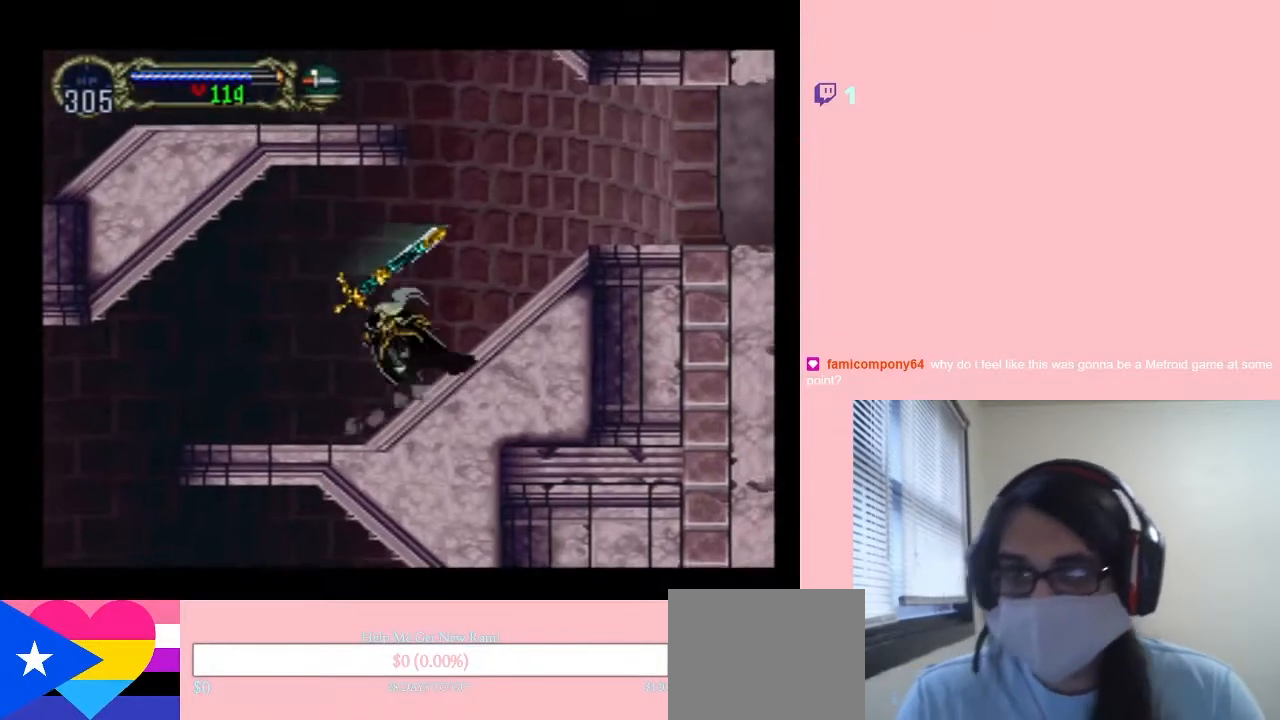
{"buttons": ["X"], "left_stick": "center", "right_stick": "center", "events": [[117, "X", "down"], [283, "X", "up"], [433, "X", "down"]]}
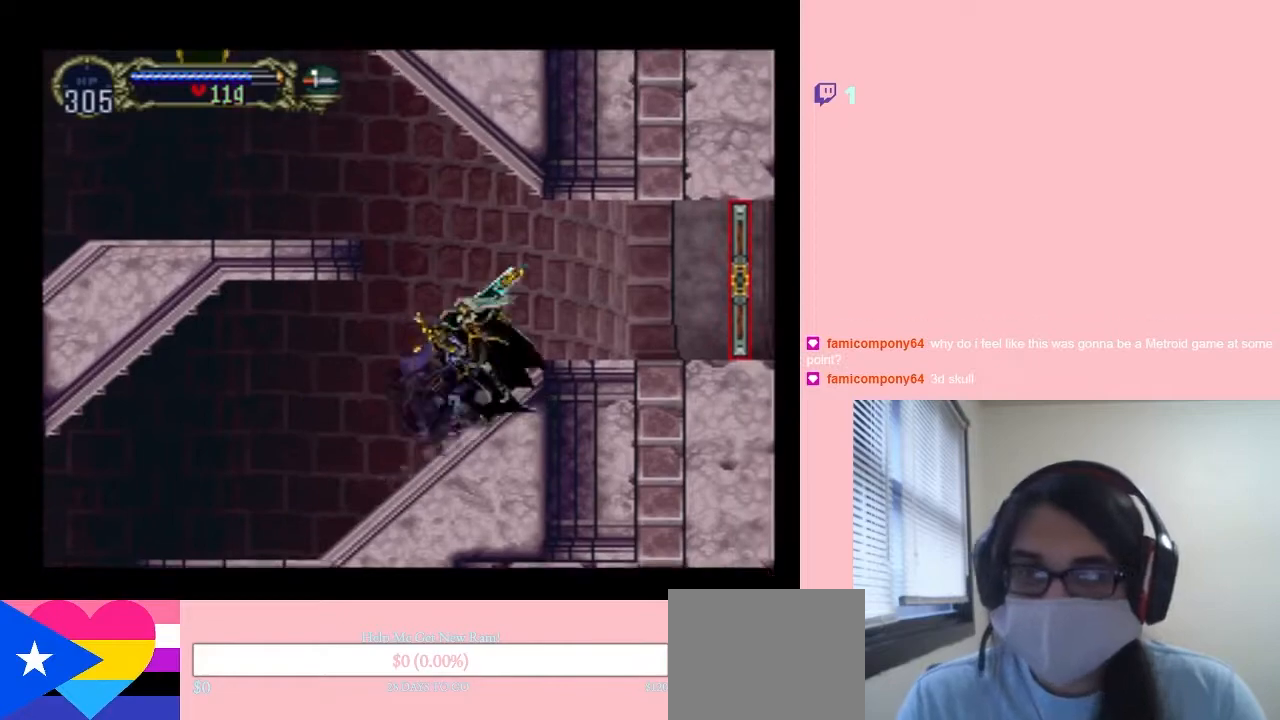
{"buttons": ["DPAD_RIGHT"], "left_stick": "center", "right_stick": "center", "events": [[100, "DPAD_RIGHT", "down"], [100, "X", "up"]]}
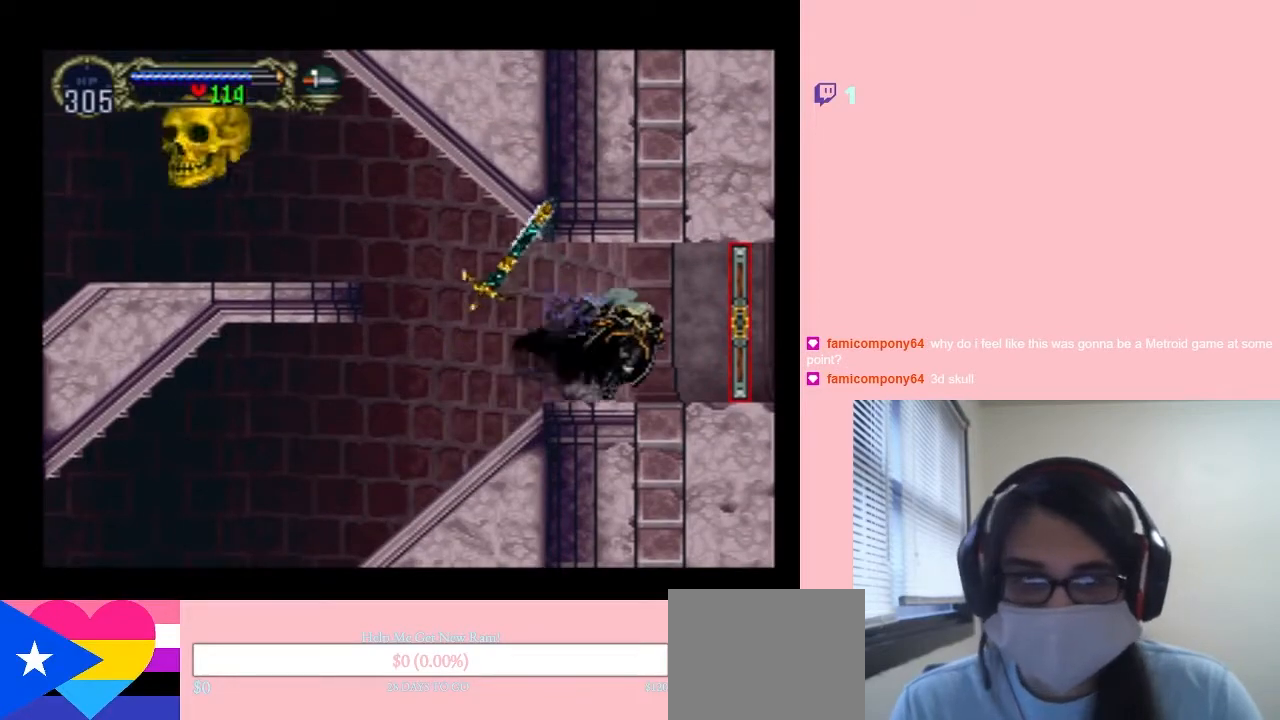
{"buttons": ["DPAD_RIGHT"], "left_stick": "center", "right_stick": "center", "events": []}
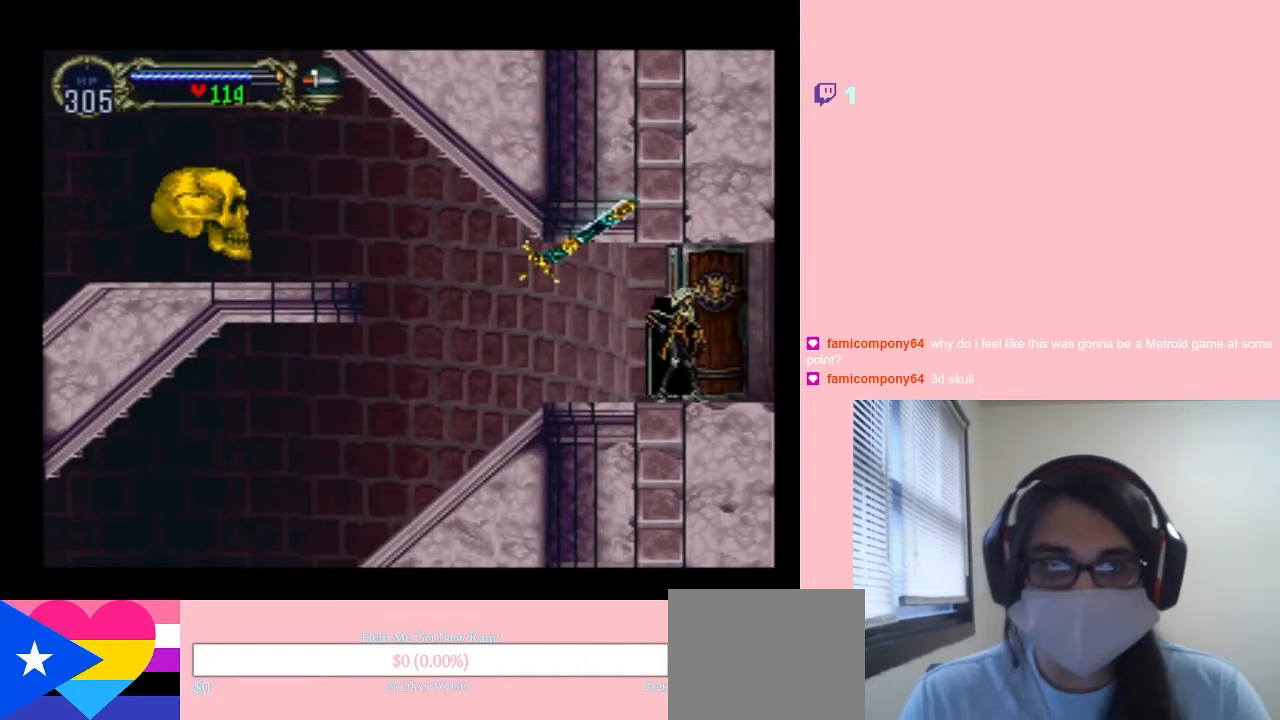
{"buttons": ["DPAD_RIGHT"], "left_stick": "center", "right_stick": "center", "events": []}
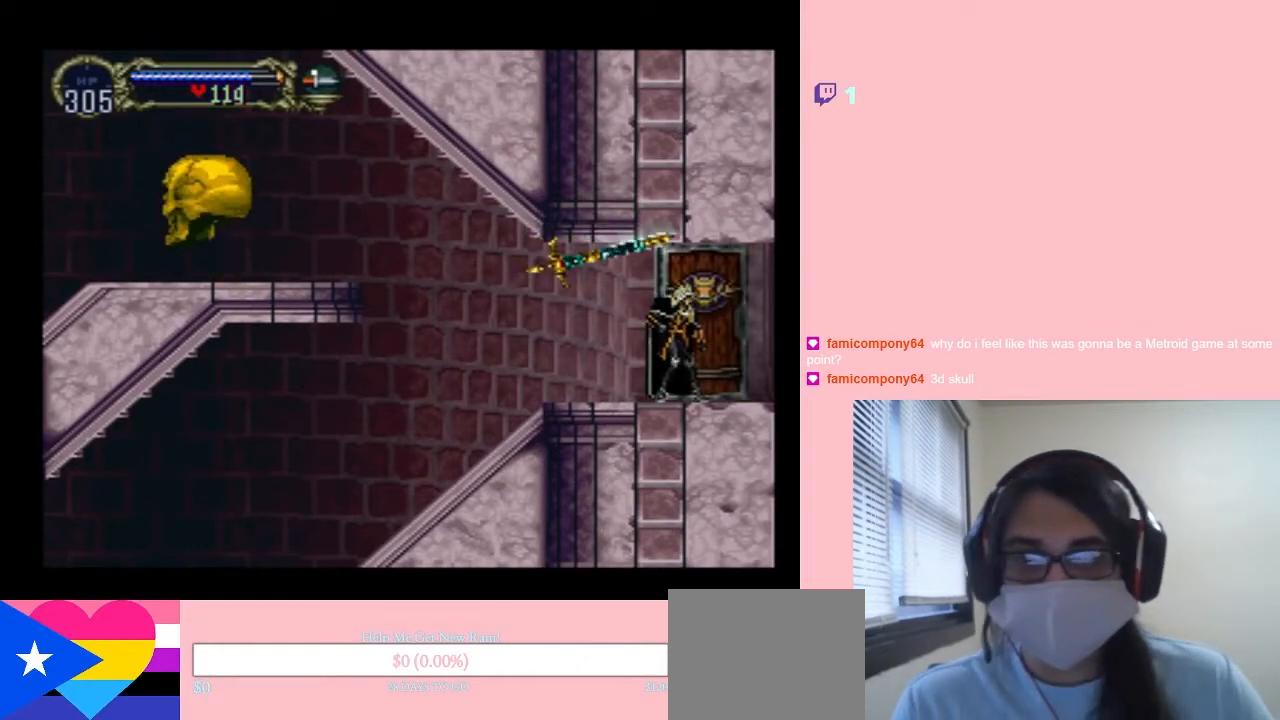
{"buttons": ["DPAD_RIGHT"], "left_stick": "center", "right_stick": "center", "events": [[100, "DPAD_RIGHT", "up"], [333, "DPAD_RIGHT", "down"]]}
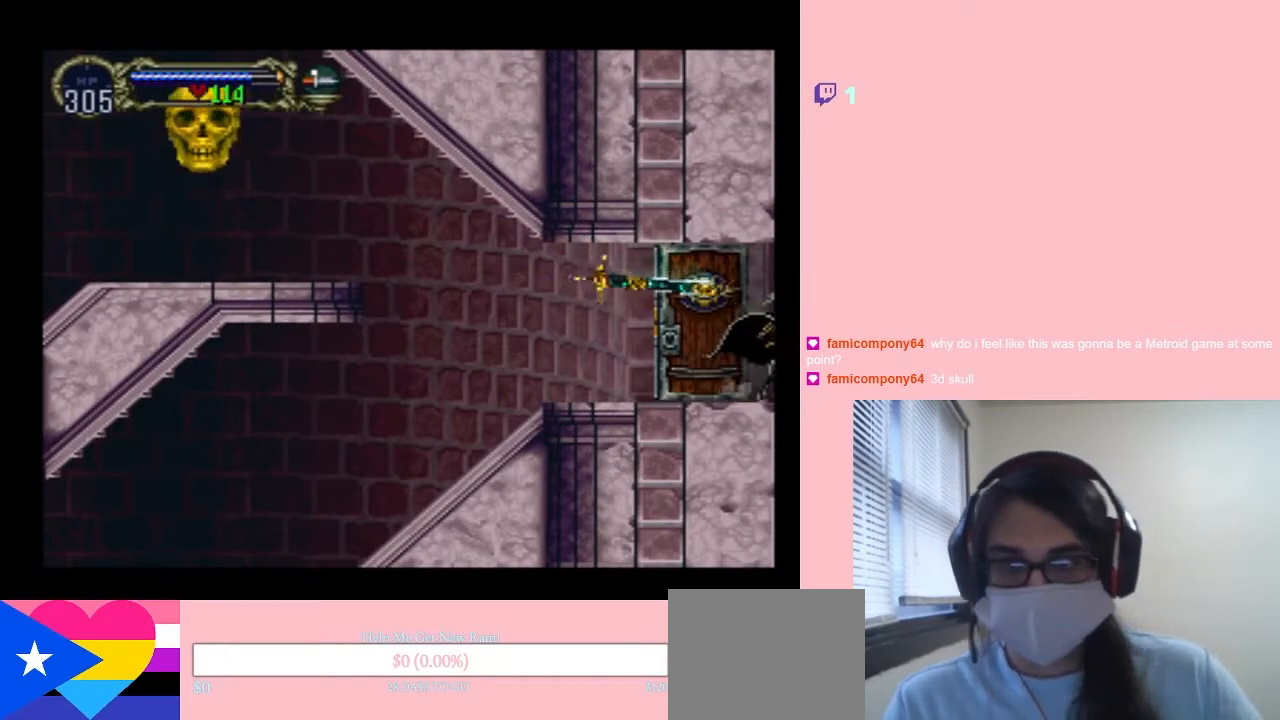
{"buttons": [], "left_stick": "center", "right_stick": "center", "events": [[367, "DPAD_RIGHT", "up"]]}
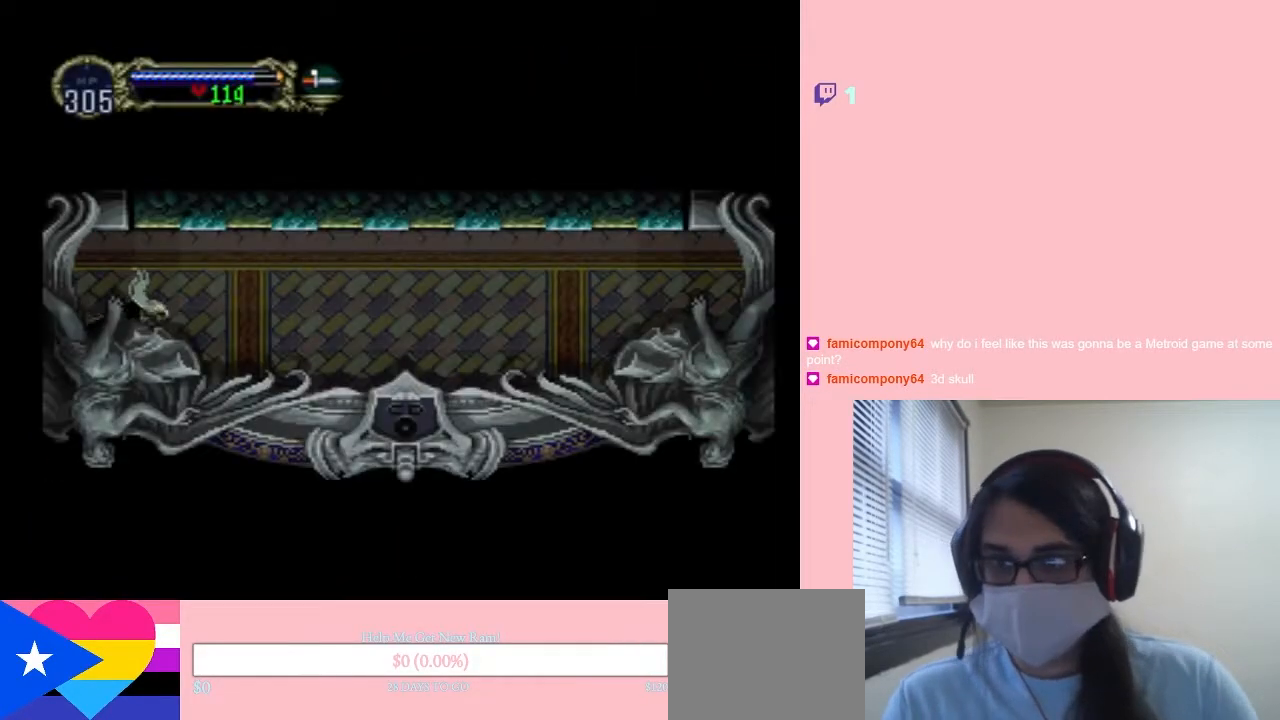
{"buttons": ["X"], "left_stick": "center", "right_stick": "center", "events": [[100, "DPAD_LEFT", "down"], [183, "X", "down"], [217, "DPAD_LEFT", "up"], [300, "X", "up"], [450, "X", "down"]]}
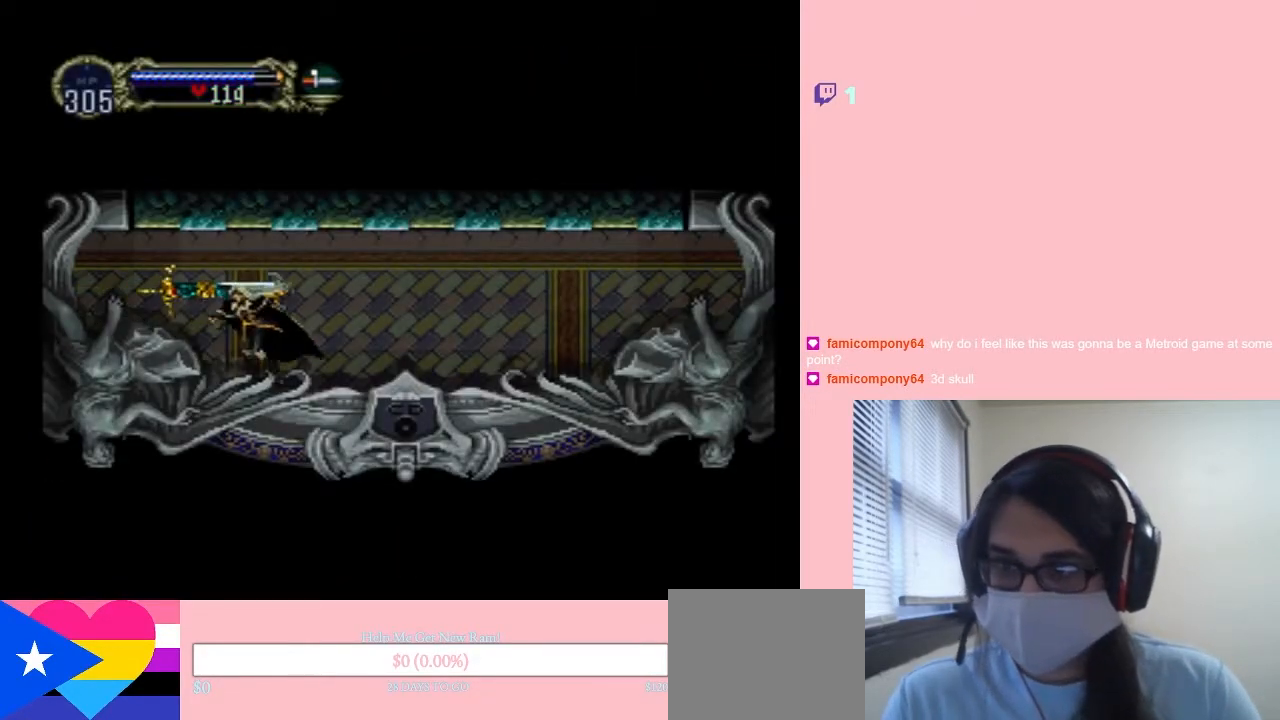
{"buttons": ["X"], "left_stick": "center", "right_stick": "center", "events": [[33, "X", "up"], [183, "X", "down"], [317, "X", "up"], [467, "X", "down"]]}
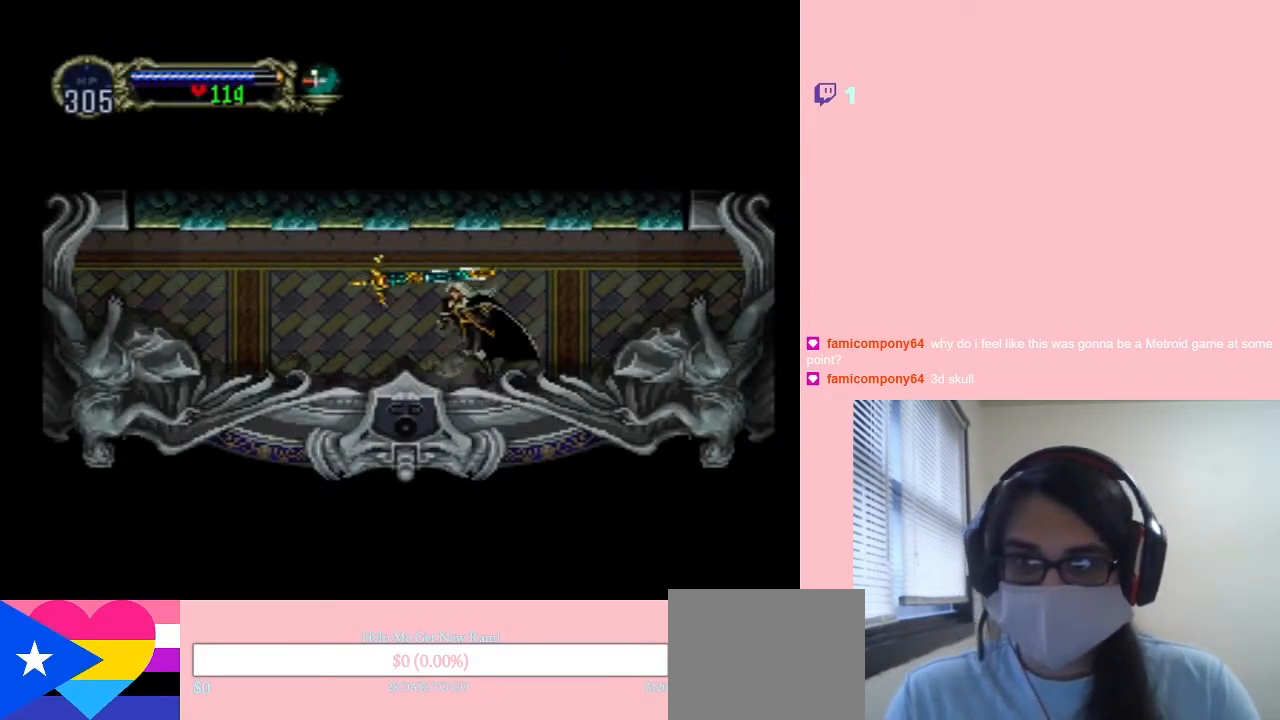
{"buttons": ["DPAD_RIGHT"], "left_stick": "center", "right_stick": "center", "events": [[83, "X", "up"], [250, "X", "down"], [417, "DPAD_RIGHT", "down"], [417, "X", "up"]]}
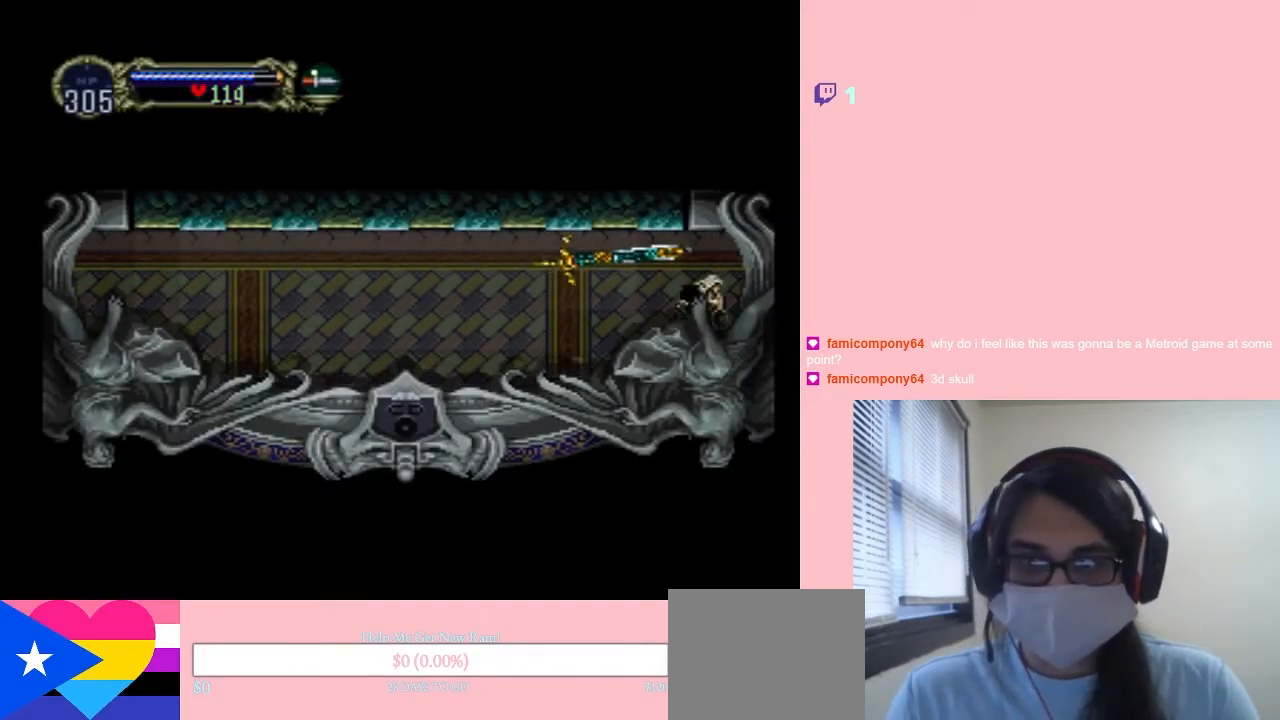
{"buttons": ["DPAD_RIGHT"], "left_stick": "center", "right_stick": "center", "events": []}
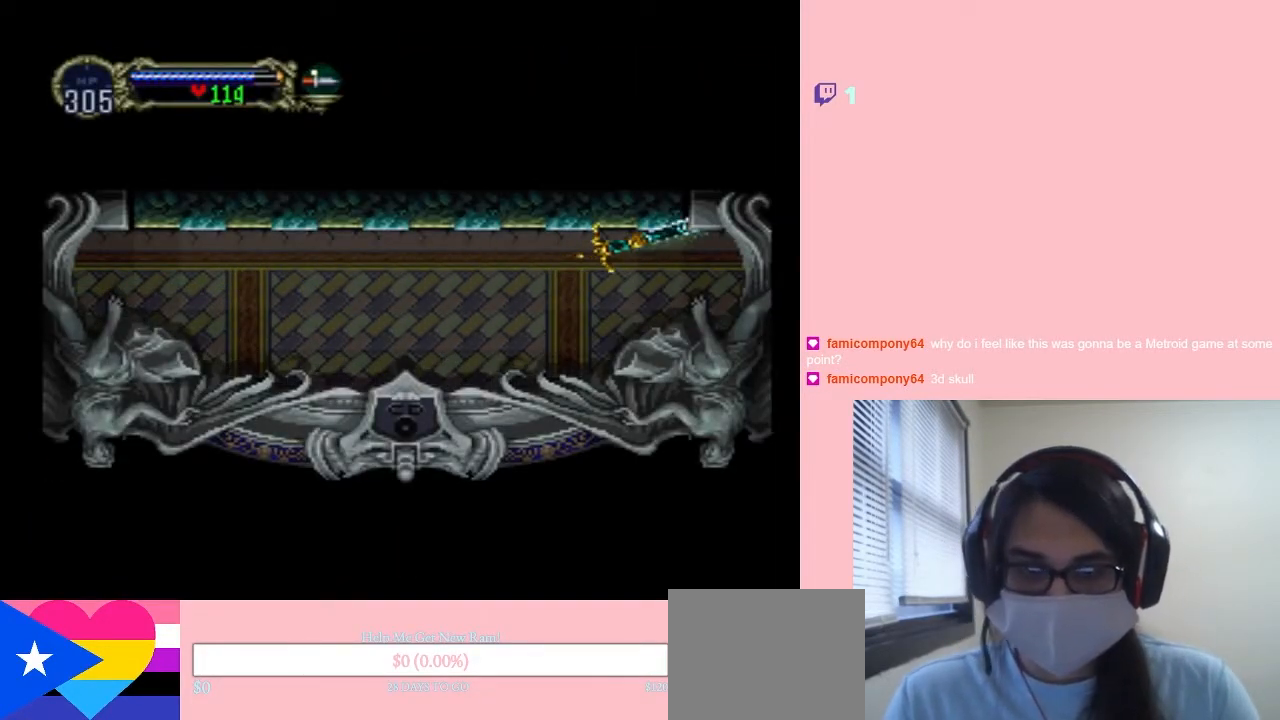
{"buttons": ["DPAD_RIGHT"], "left_stick": "center", "right_stick": "center", "events": []}
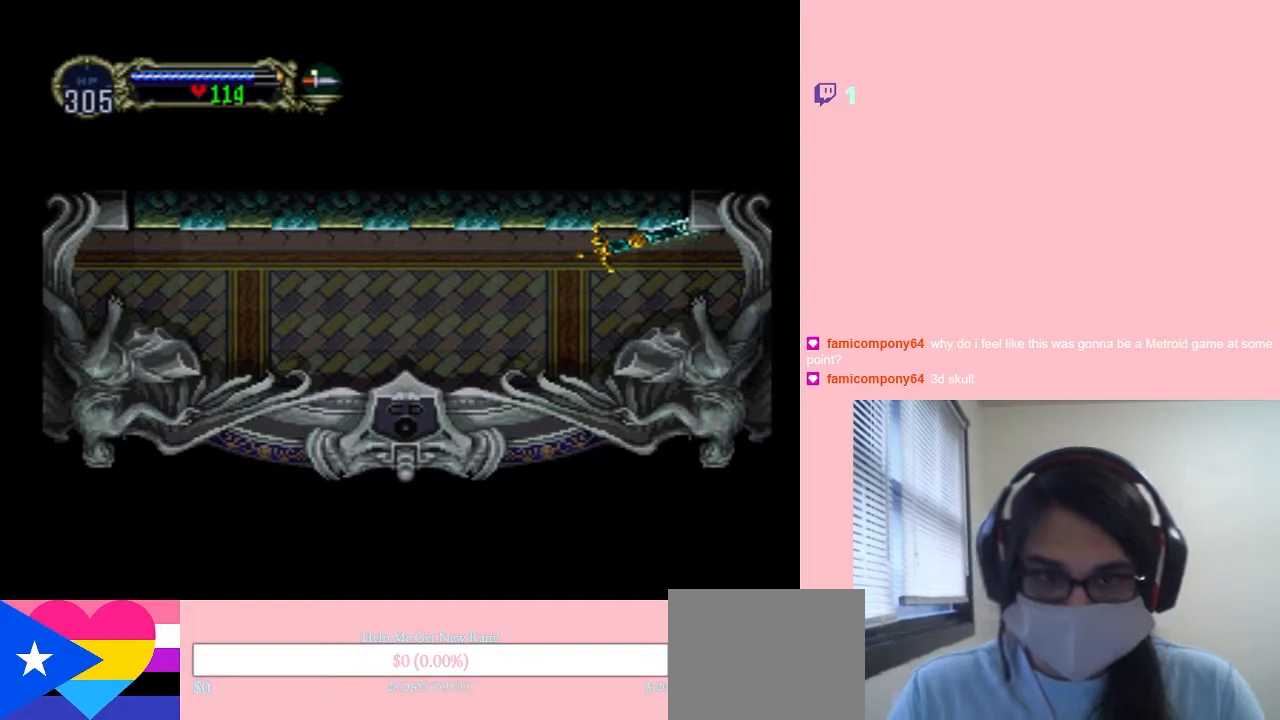
{"buttons": [], "left_stick": "center", "right_stick": "center", "events": [[483, "DPAD_RIGHT", "up"]]}
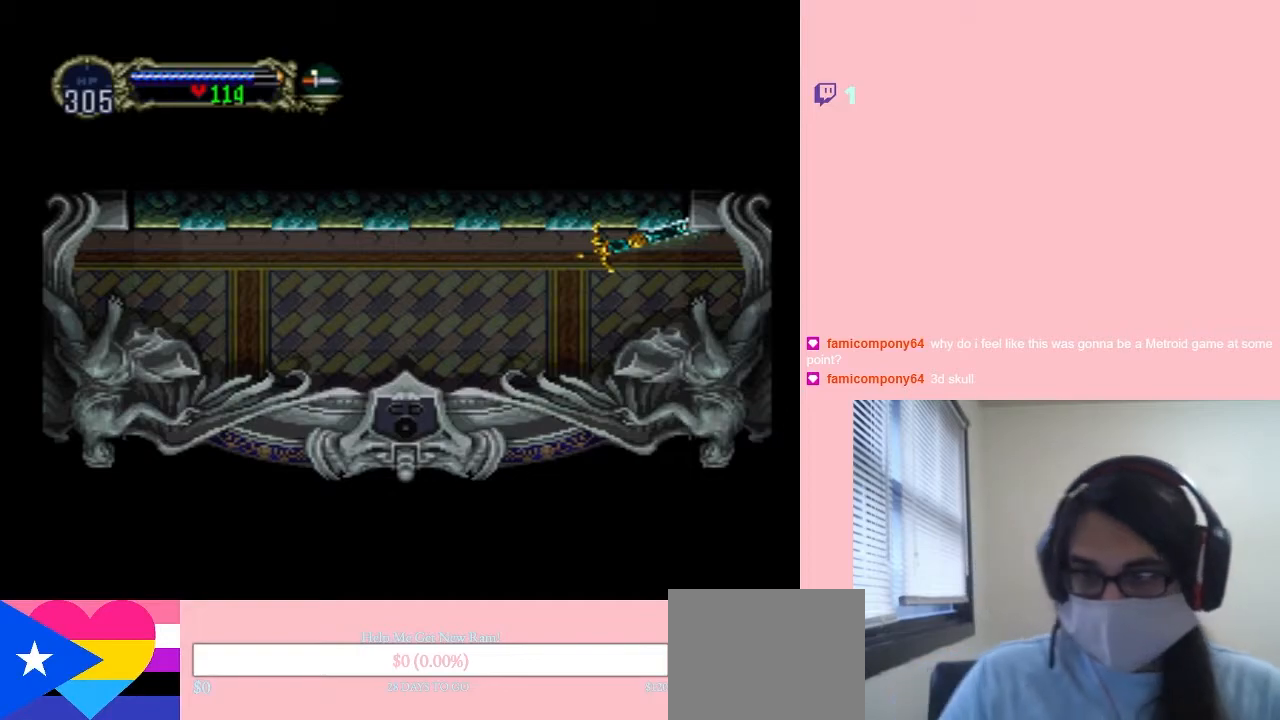
{"buttons": [], "left_stick": "center", "right_stick": "center", "events": []}
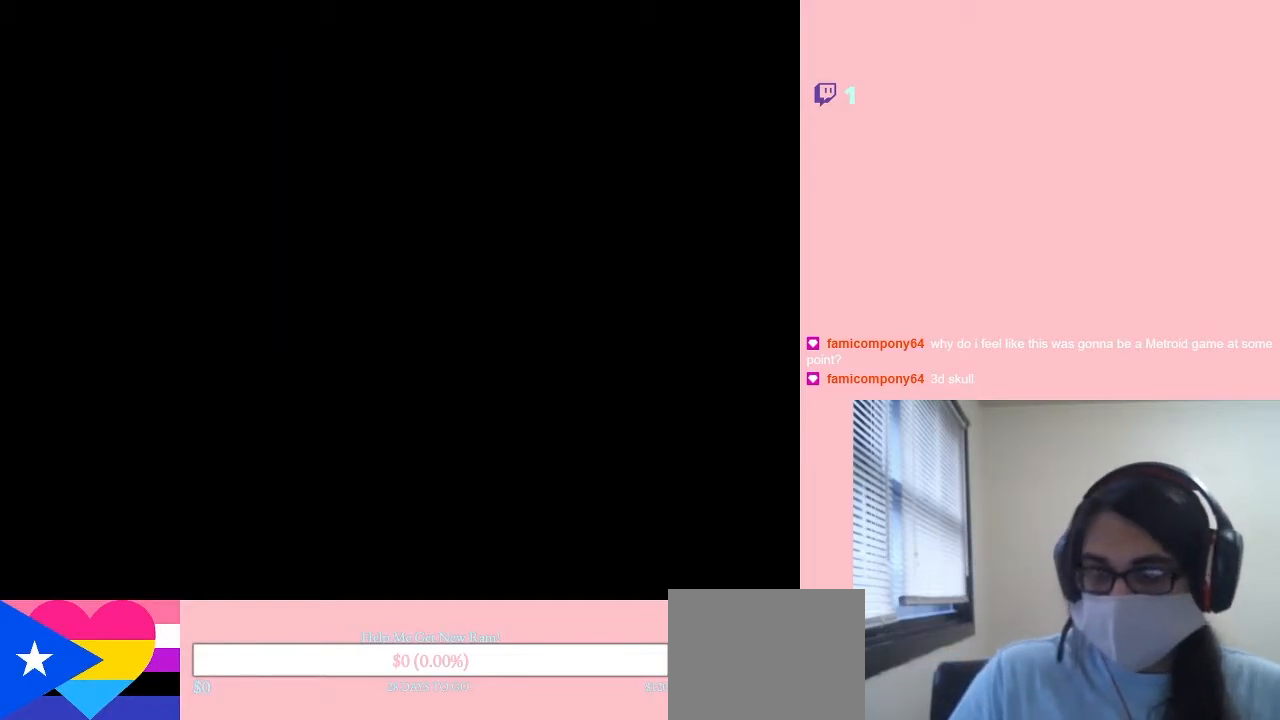
{"buttons": [], "left_stick": "center", "right_stick": "center", "events": []}
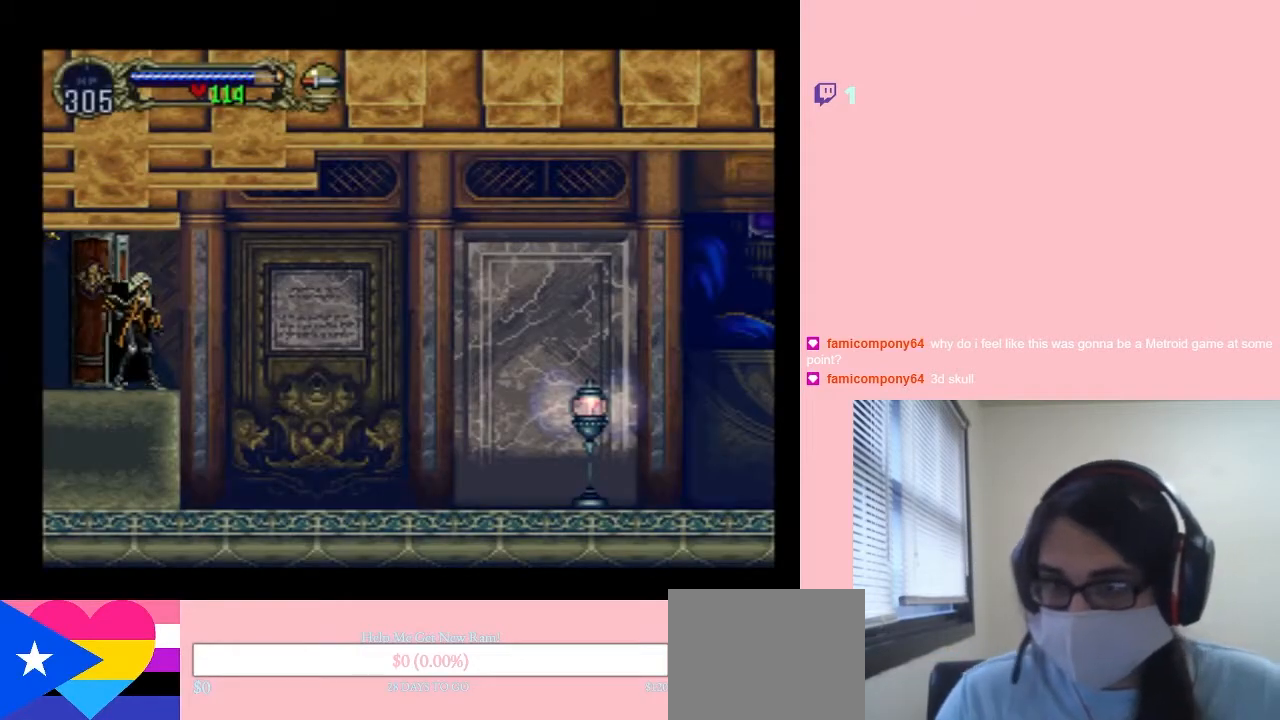
{"buttons": ["DPAD_RIGHT"], "left_stick": "center", "right_stick": "center", "events": [[83, "DPAD_RIGHT", "down"]]}